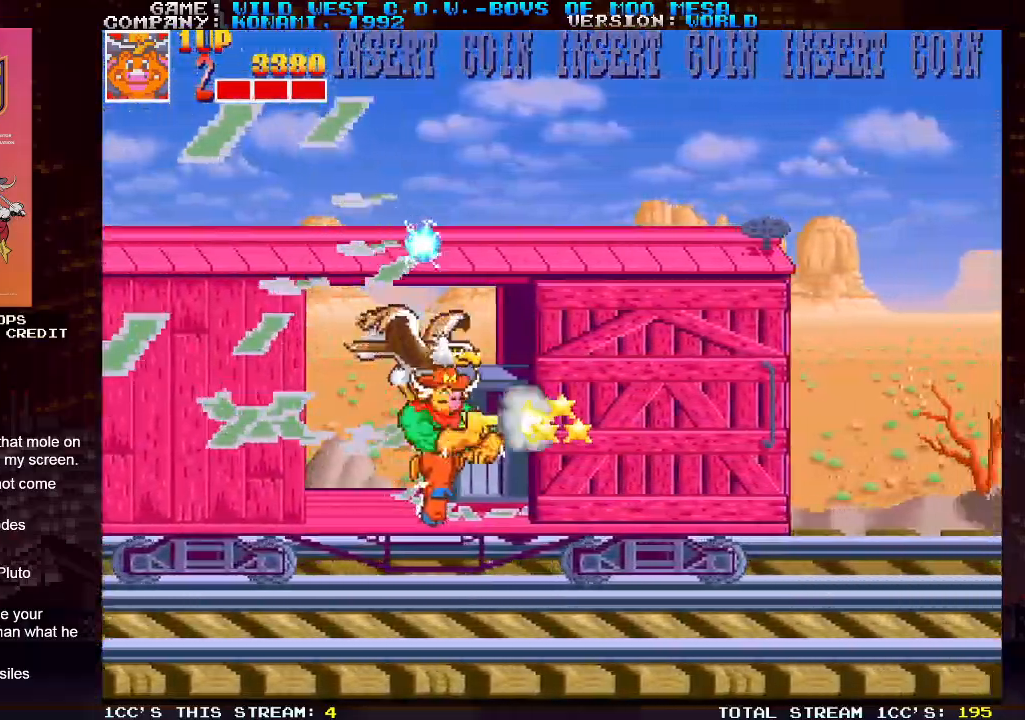
Gameplay with a controller (arcade stick); each line is a JSON object with the inputs held at the frame after it. "events" lists button and stick changes between this image and that frame as [ms after this image, input, new state], when the widget could be followed in between. Not read: L3 R3.
{"buttons": [], "left_stick": "center", "events": [[100, "SQUARE", "down"], [183, "SQUARE", "up"]]}
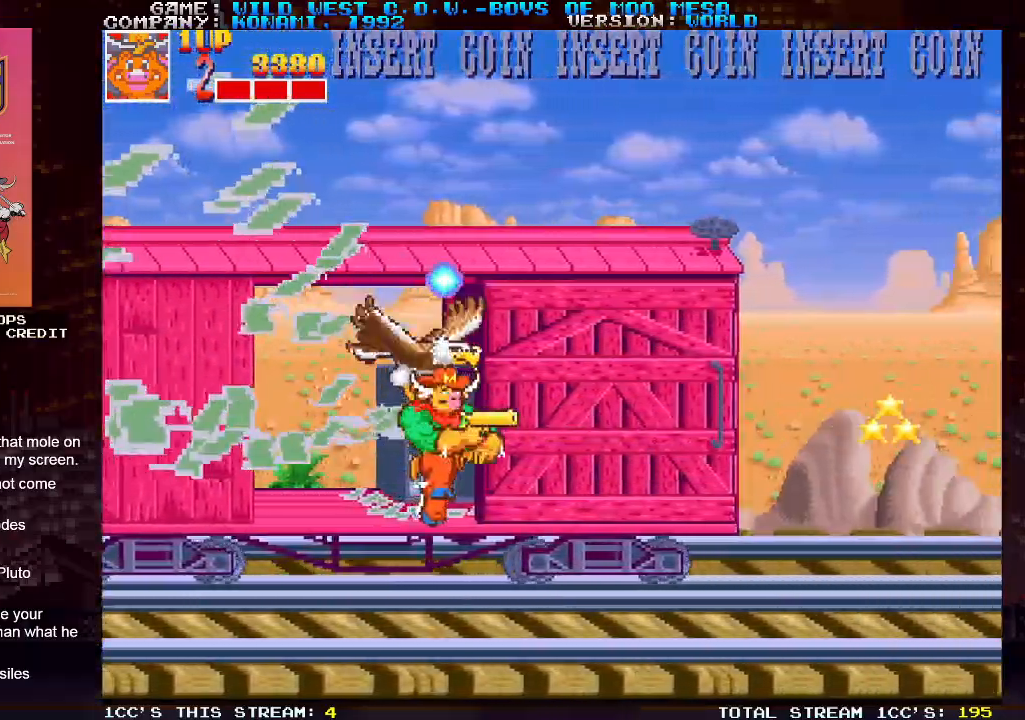
{"buttons": [], "left_stick": "center", "events": [[83, "SQUARE", "down"], [117, "SQUARE", "up"], [167, "SQUARE", "down"], [200, "SQUARE", "up"], [267, "SQUARE", "down"], [300, "SQUARE", "up"], [350, "SQUARE", "down"], [400, "SQUARE", "up"], [450, "SQUARE", "down"], [500, "SQUARE", "up"]]}
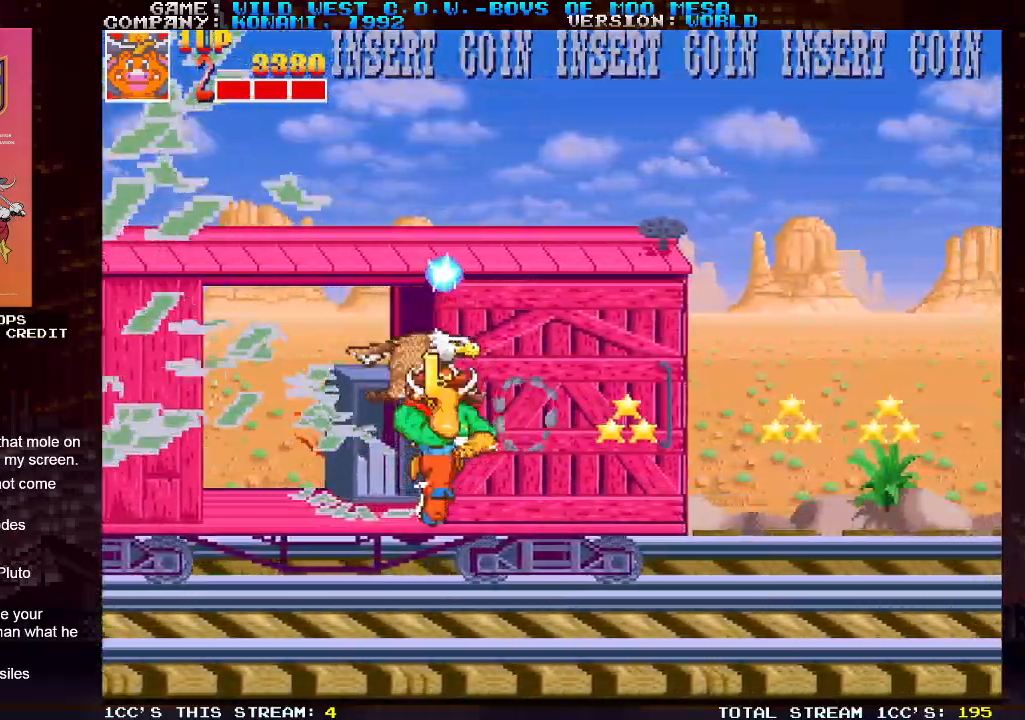
{"buttons": [], "left_stick": "center", "events": []}
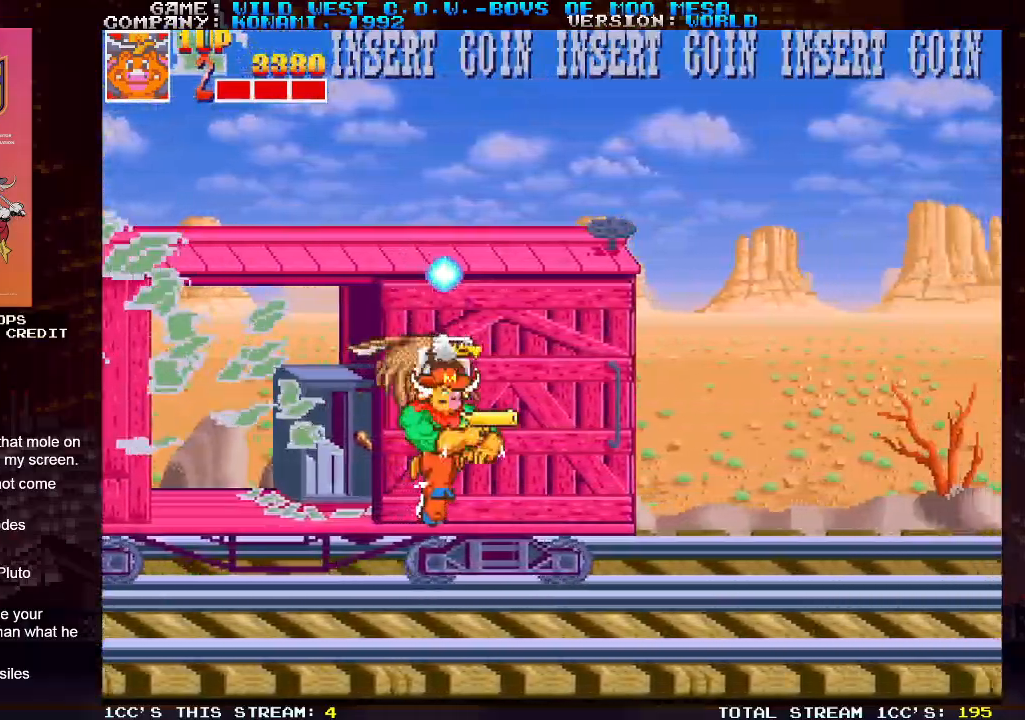
{"buttons": [], "left_stick": "center", "events": [[33, "SQUARE", "down"], [67, "SQUARE", "up"], [133, "SQUARE", "down"], [167, "SQUARE", "up"], [217, "SQUARE", "down"], [267, "SQUARE", "up"], [300, "SQUARE", "down"], [350, "SQUARE", "up"]]}
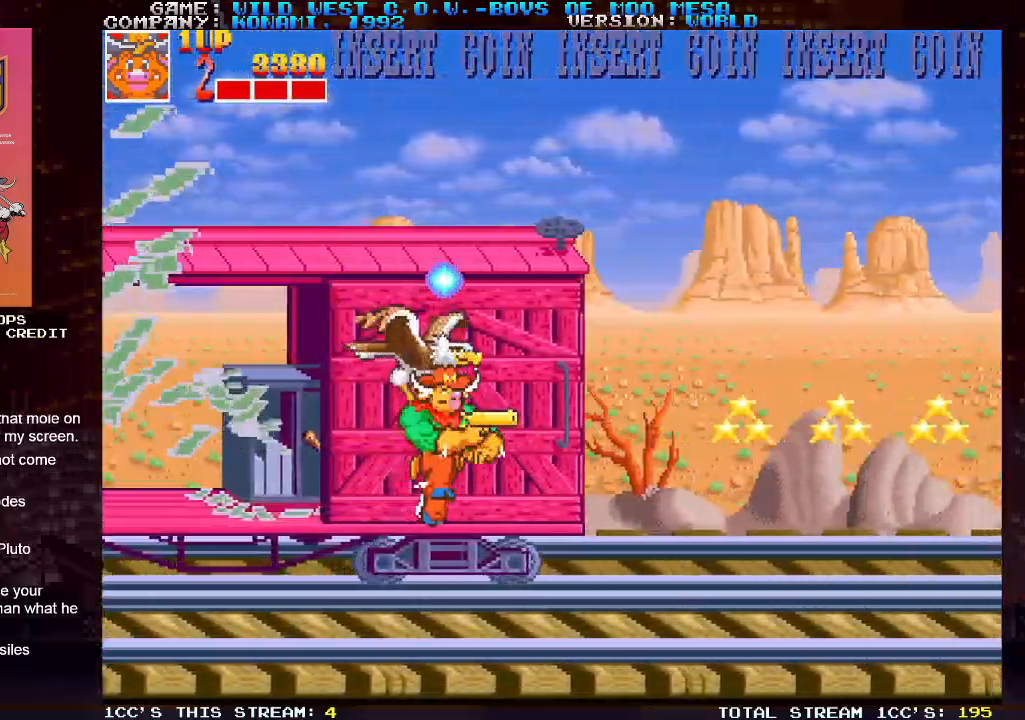
{"buttons": [], "left_stick": "center", "events": [[350, "SQUARE", "down"], [383, "SQUARE", "up"], [433, "SQUARE", "down"], [450, "SQUARE", "up"]]}
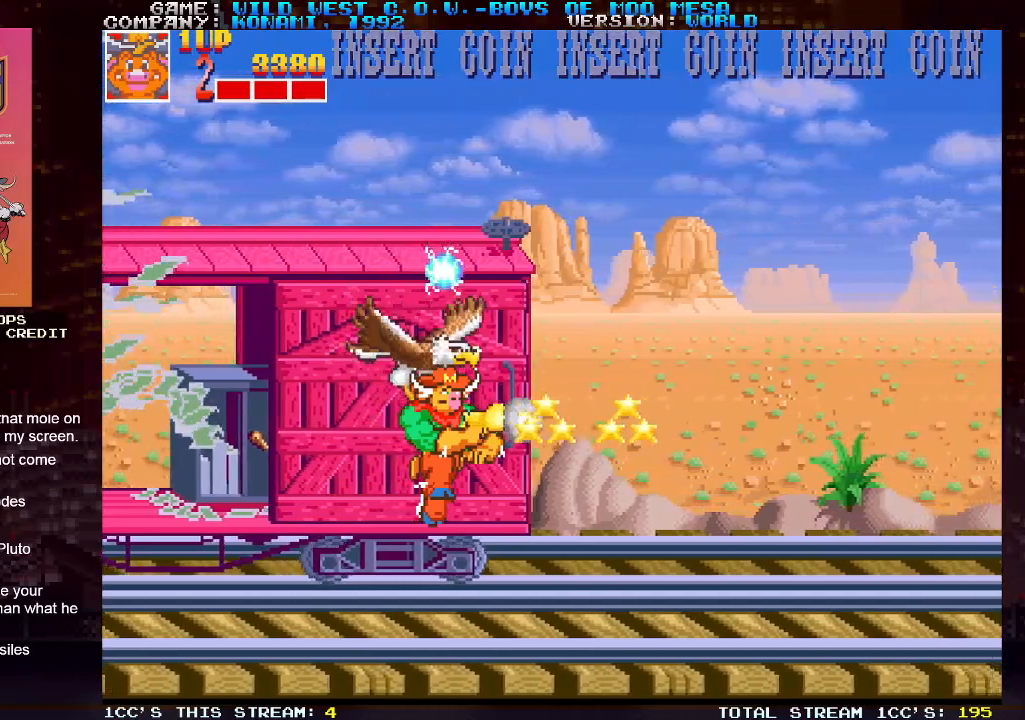
{"buttons": [], "left_stick": "center", "events": [[17, "SQUARE", "down"], [67, "SQUARE", "up"], [100, "SQUARE", "down"], [133, "SQUARE", "up"]]}
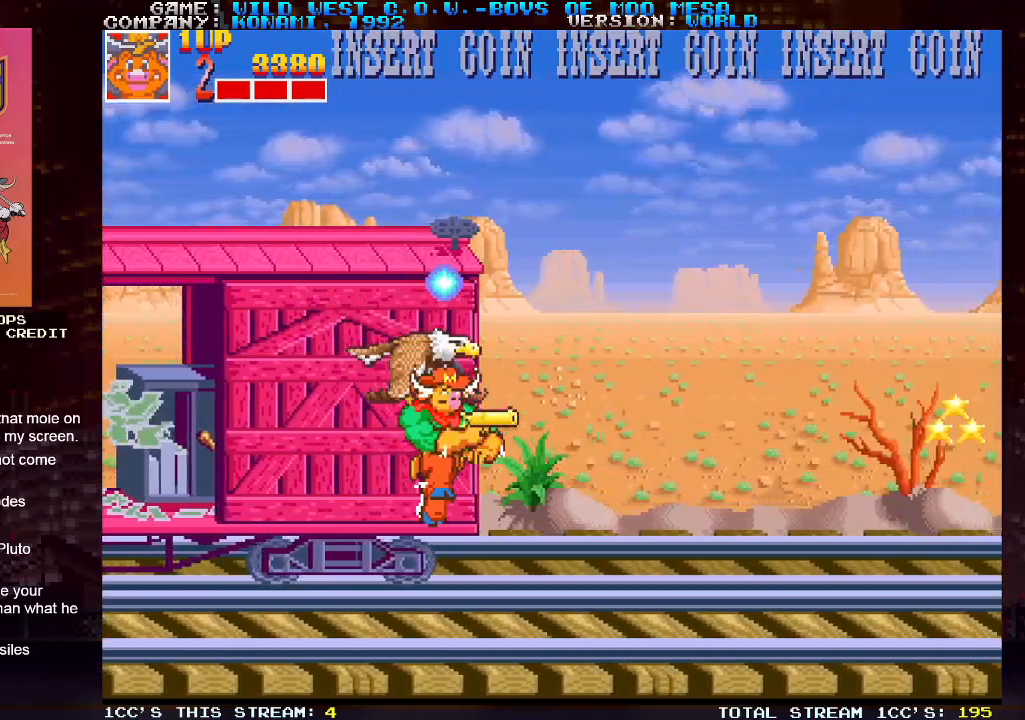
{"buttons": ["SQUARE"], "left_stick": "center", "events": [[367, "SQUARE", "down"], [417, "SQUARE", "up"], [483, "SQUARE", "down"]]}
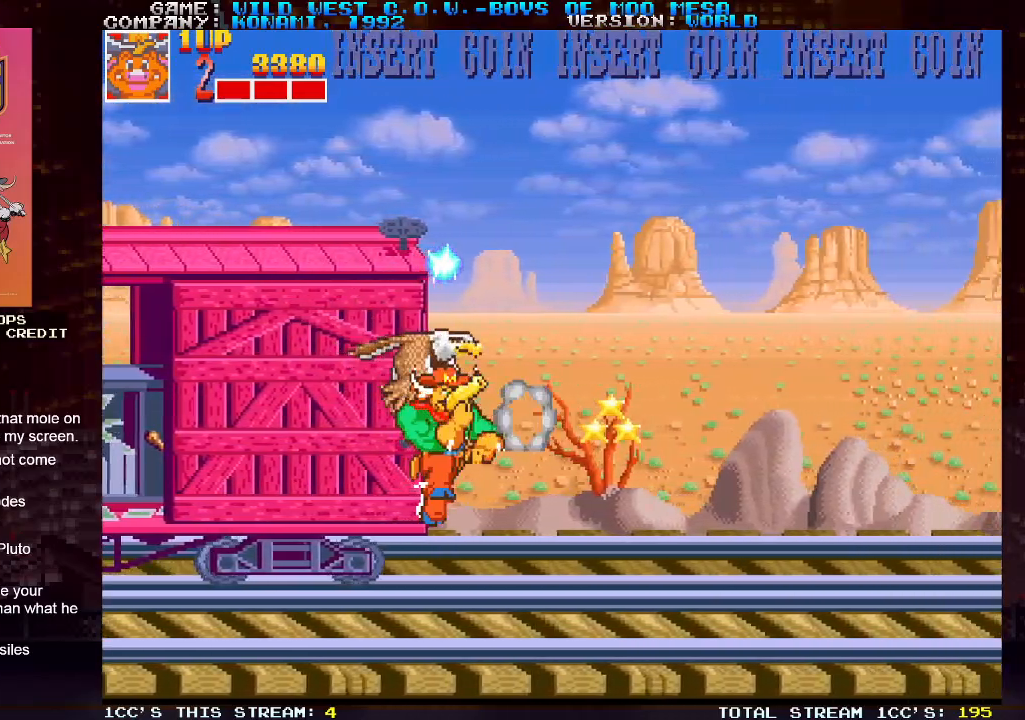
{"buttons": ["TRIANGLE"], "left_stick": "center", "events": [[50, "SQUARE", "up"], [83, "SQUARE", "down"], [183, "SQUARE", "up"], [433, "TRIANGLE", "down"]]}
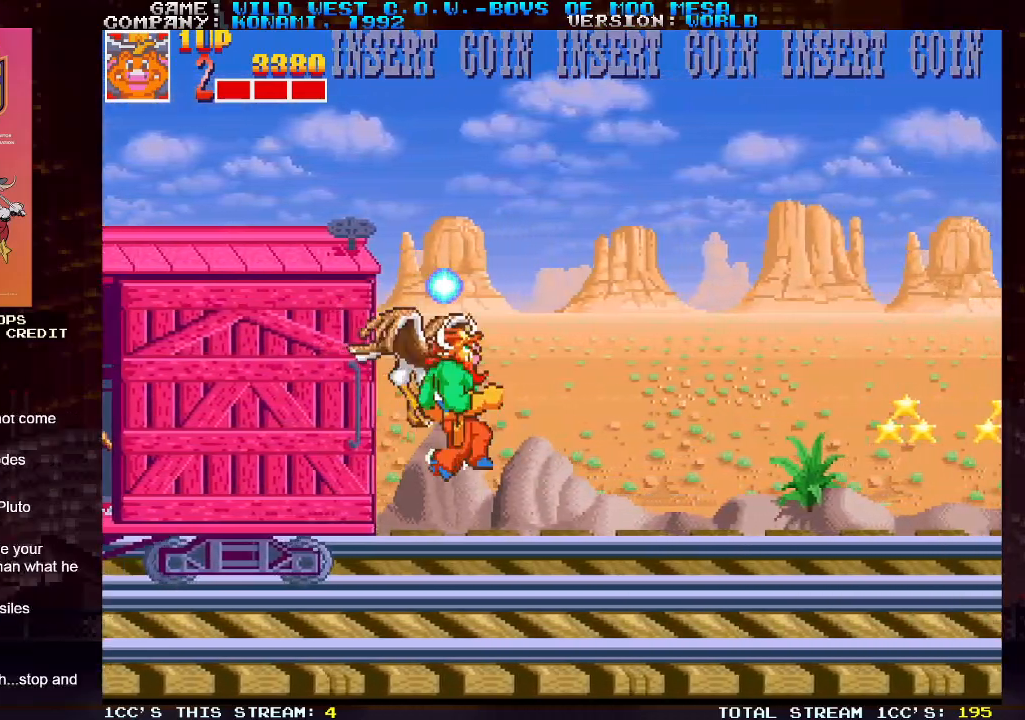
{"buttons": [], "left_stick": "center", "events": [[17, "TRIANGLE", "up"]]}
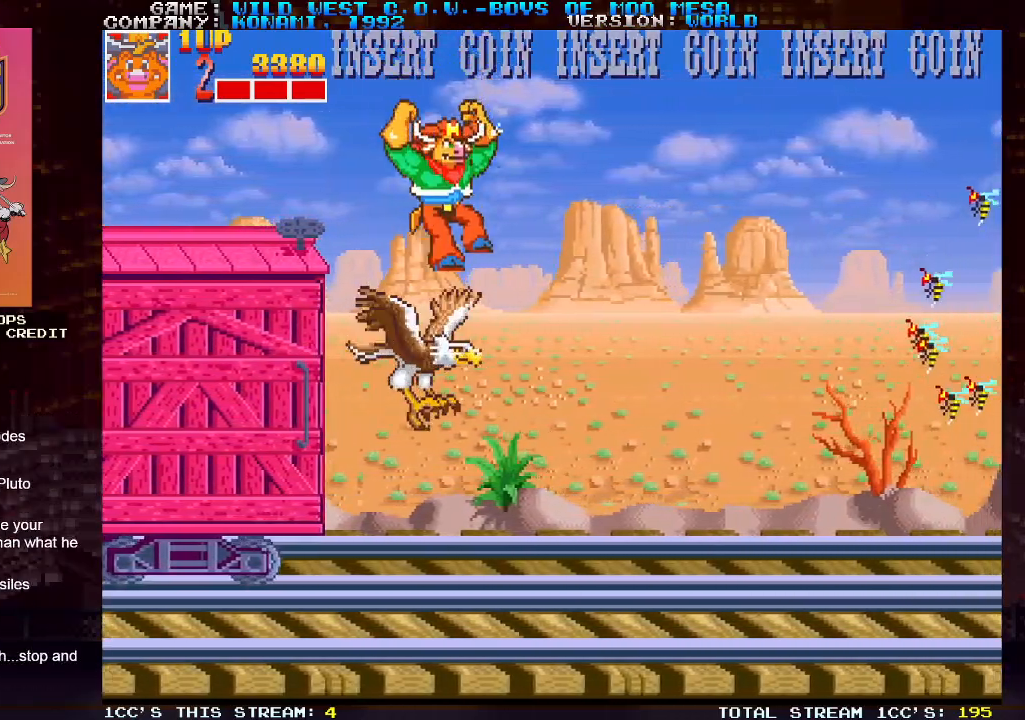
{"buttons": [], "left_stick": "left", "events": [[400, "left_stick", "left"]]}